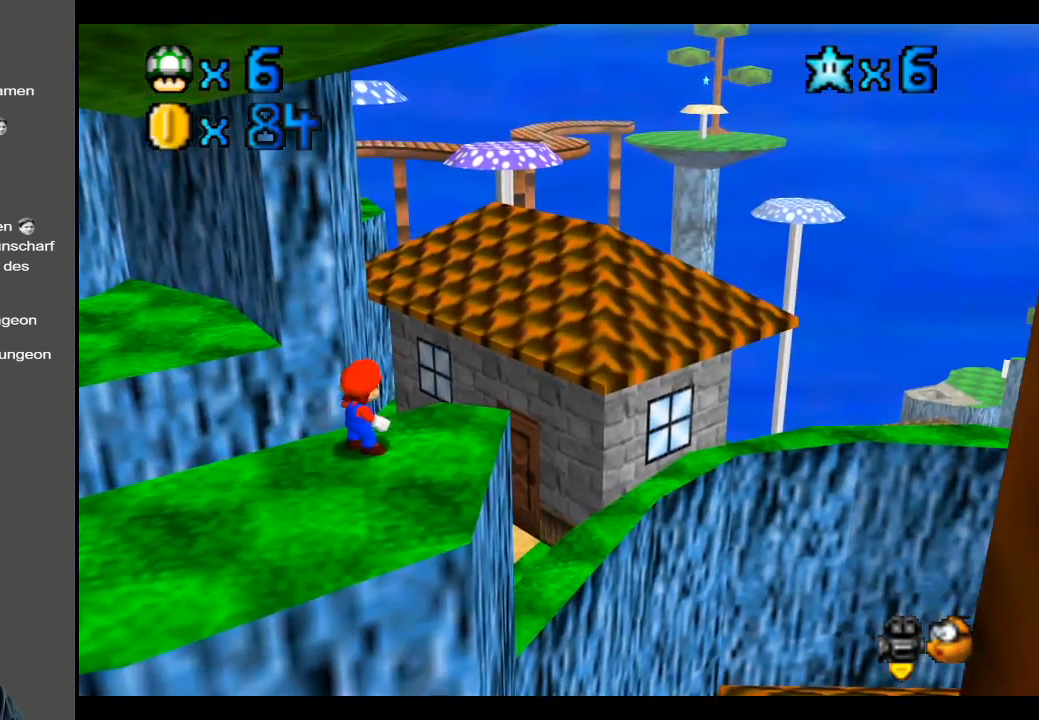
Gameplay with a controller (Xbox layout); each line is a JSON object with the inputs held at the frame after it. "events" lists button and stick changes between this image and that frame as [ms after this image, input, new state], when the widget could be followed in between. Not read: L3 R3.
{"buttons": [], "left_stick": "center", "right_stick": "center", "events": []}
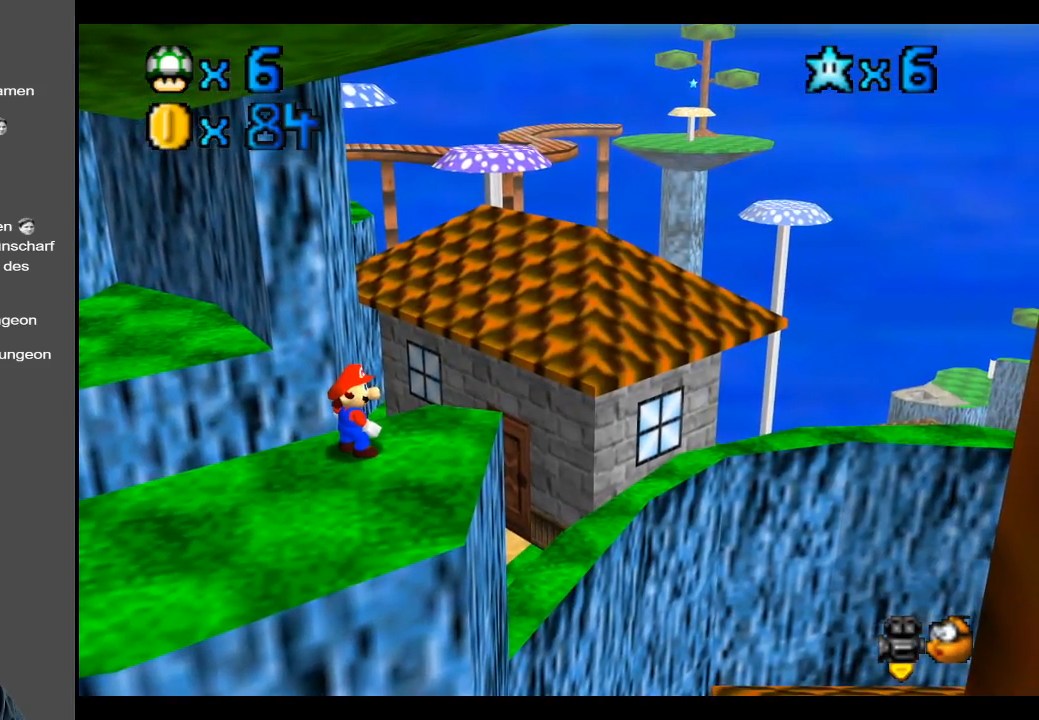
{"buttons": [], "left_stick": "center", "right_stick": "center", "events": [[367, "Y", "down"], [500, "Y", "up"]]}
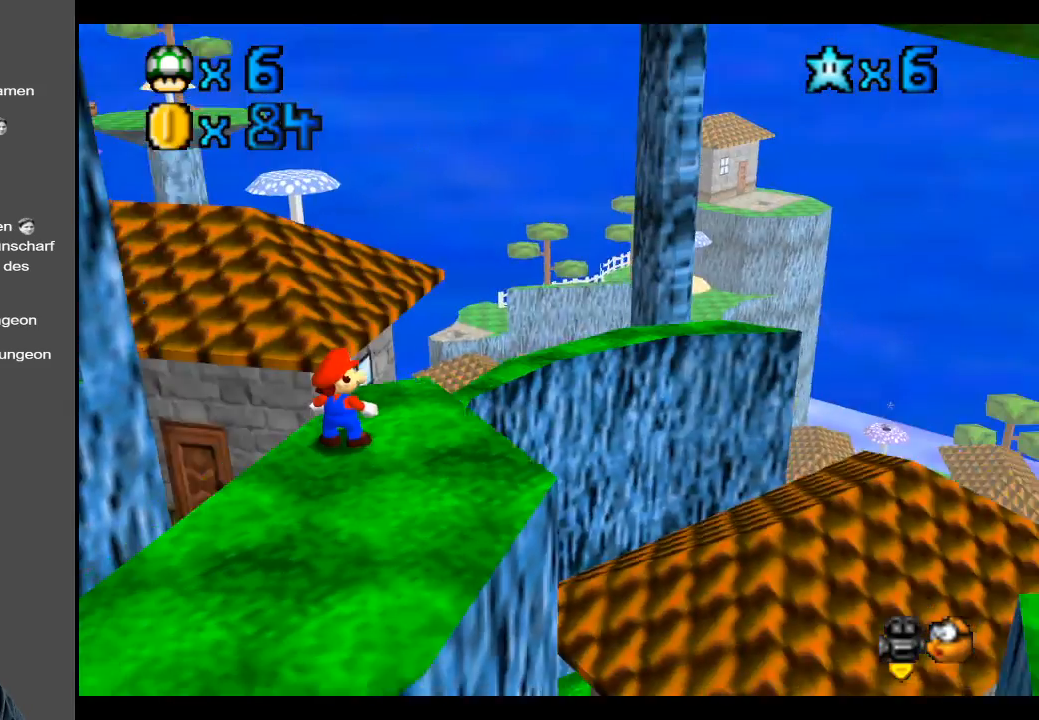
{"buttons": [], "left_stick": "center", "right_stick": "center", "events": [[300, "Y", "down"], [417, "Y", "up"]]}
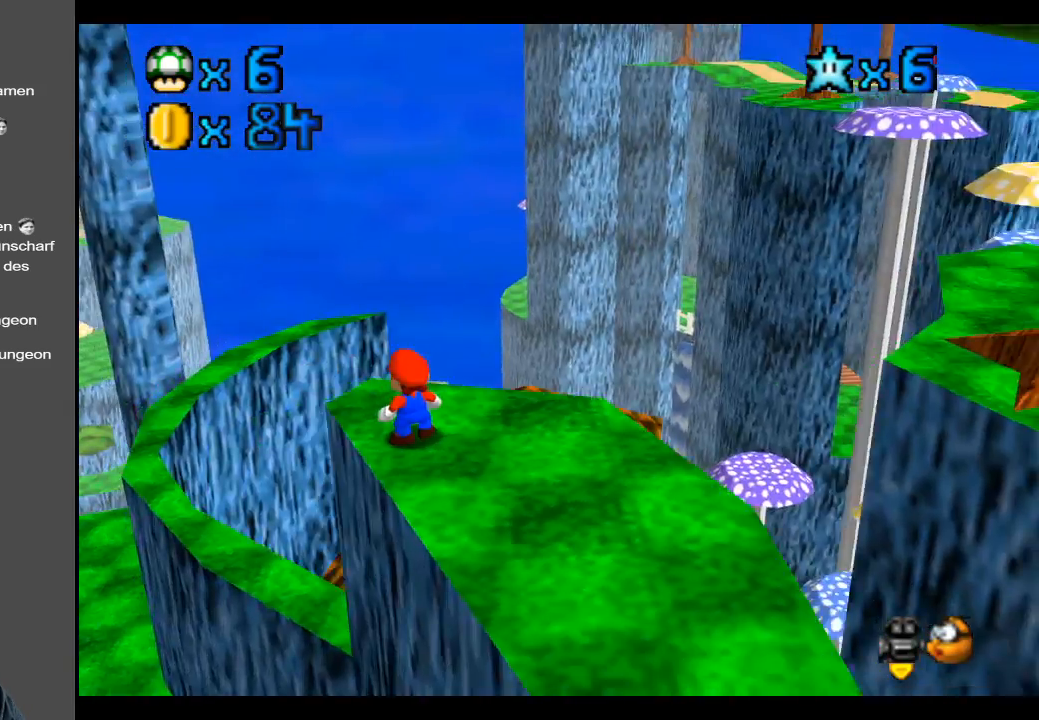
{"buttons": ["Y"], "left_stick": "center", "right_stick": "center", "events": [[50, "Y", "down"], [150, "Y", "up"], [400, "Y", "down"]]}
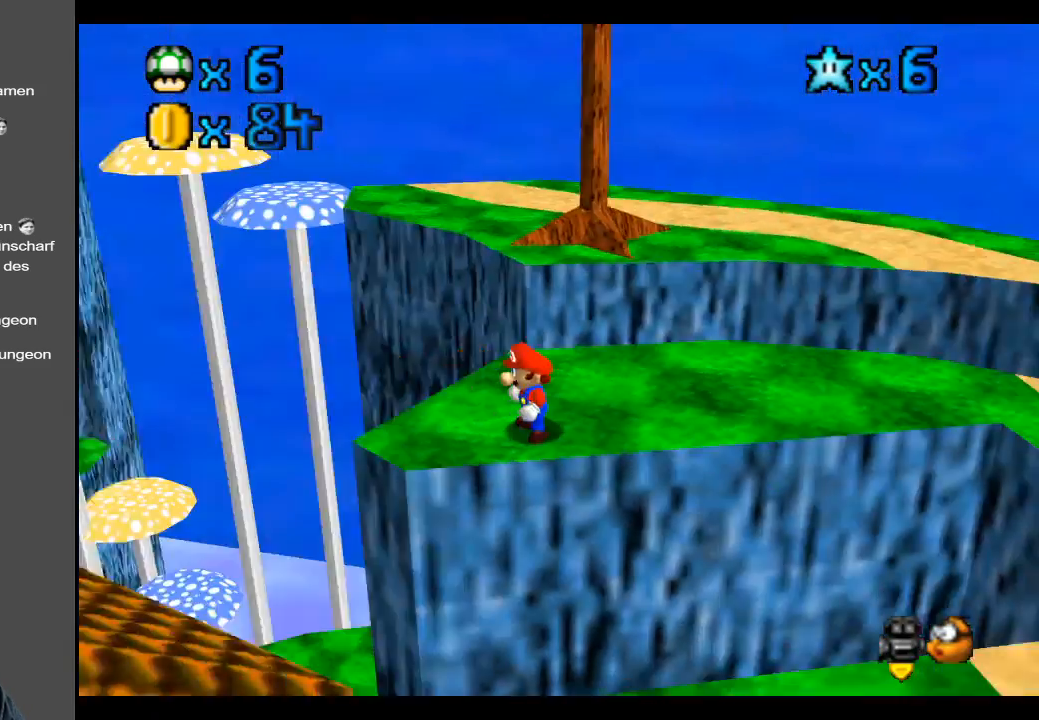
{"buttons": [], "left_stick": "center", "right_stick": "center", "events": [[17, "Y", "up"], [150, "Y", "down"], [217, "Y", "up"], [367, "Y", "down"], [467, "Y", "up"]]}
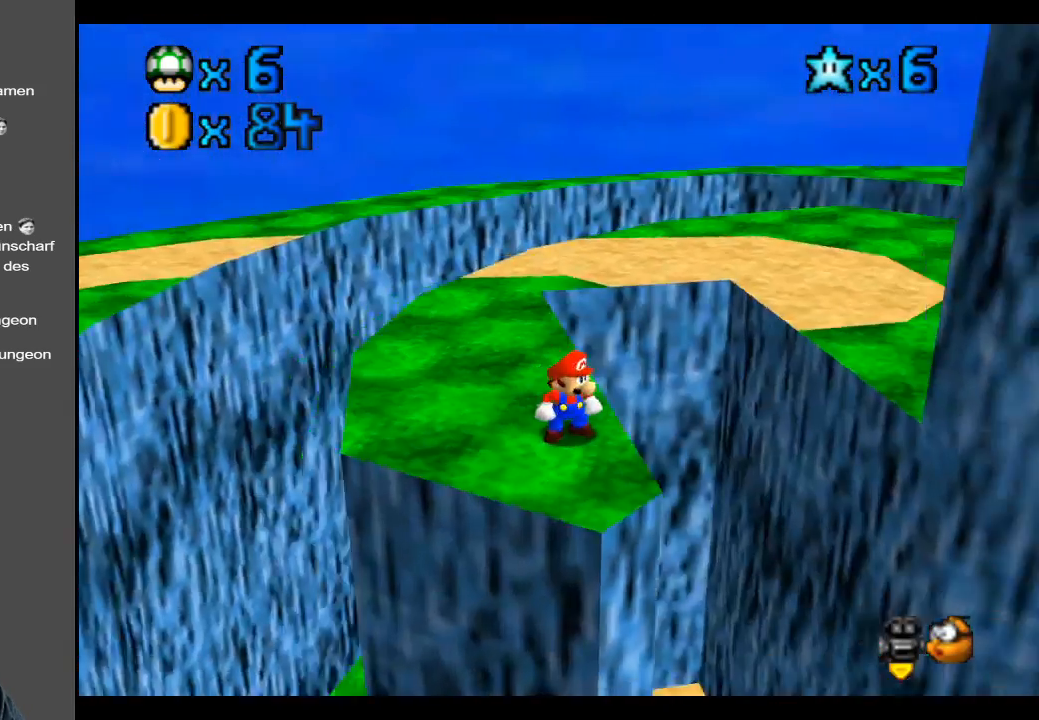
{"buttons": [], "left_stick": "up-left", "right_stick": "center", "events": [[183, "left_stick", "up-left"]]}
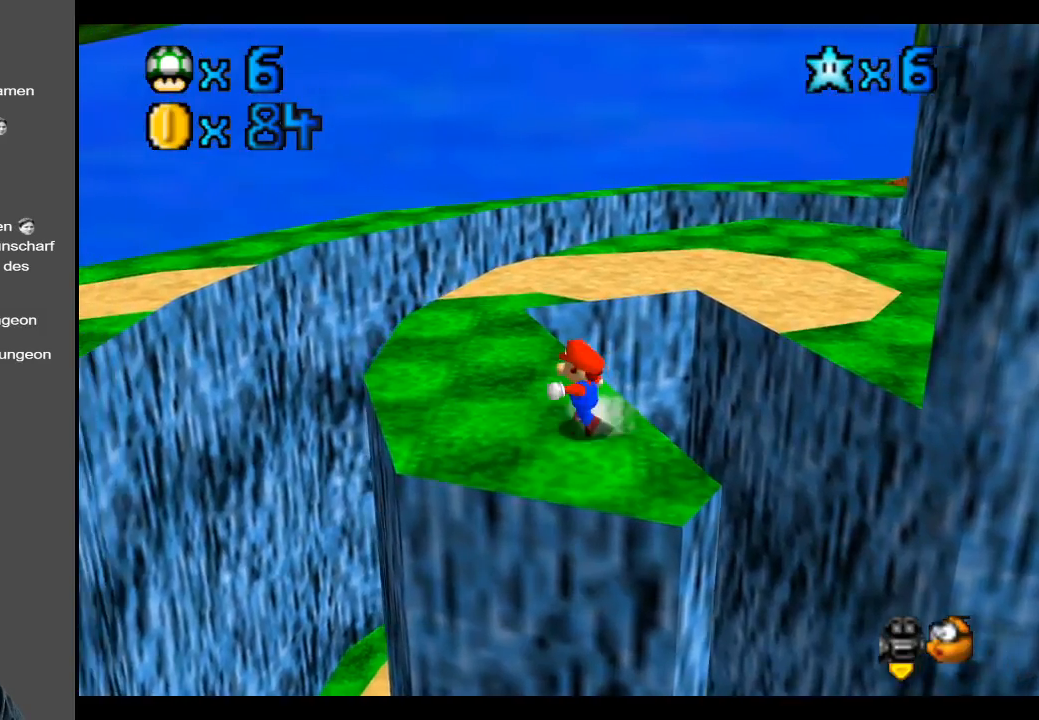
{"buttons": [], "left_stick": "up-left", "right_stick": "center", "events": [[17, "Y", "down"], [133, "Y", "up"]]}
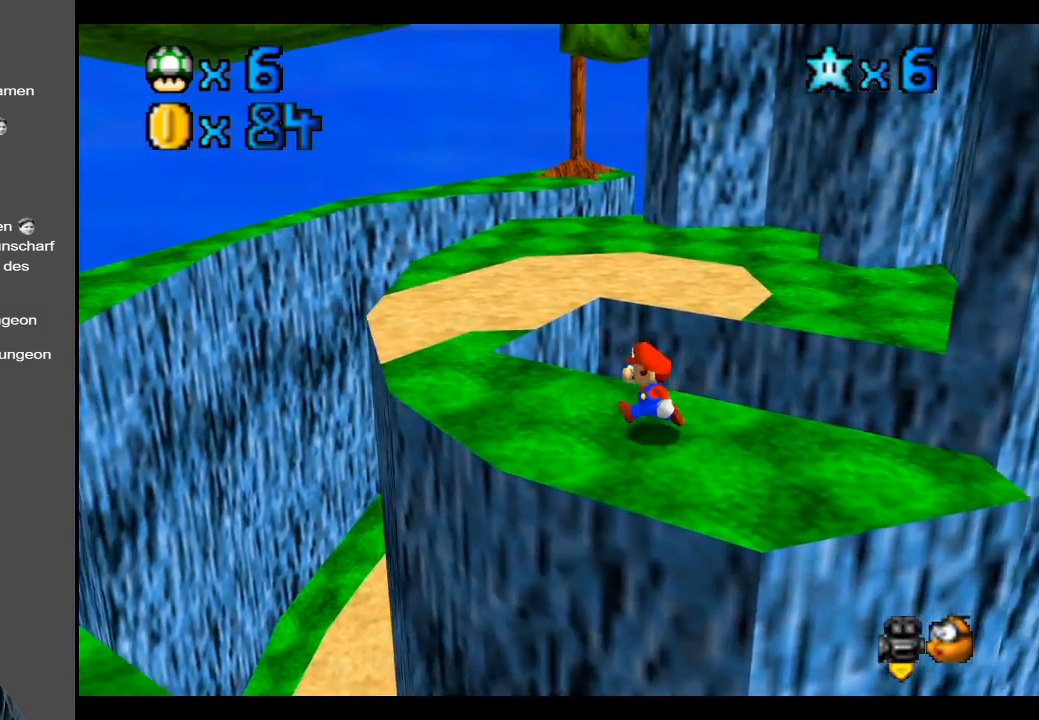
{"buttons": ["Y"], "left_stick": "up-left", "right_stick": "center", "events": [[500, "Y", "down"]]}
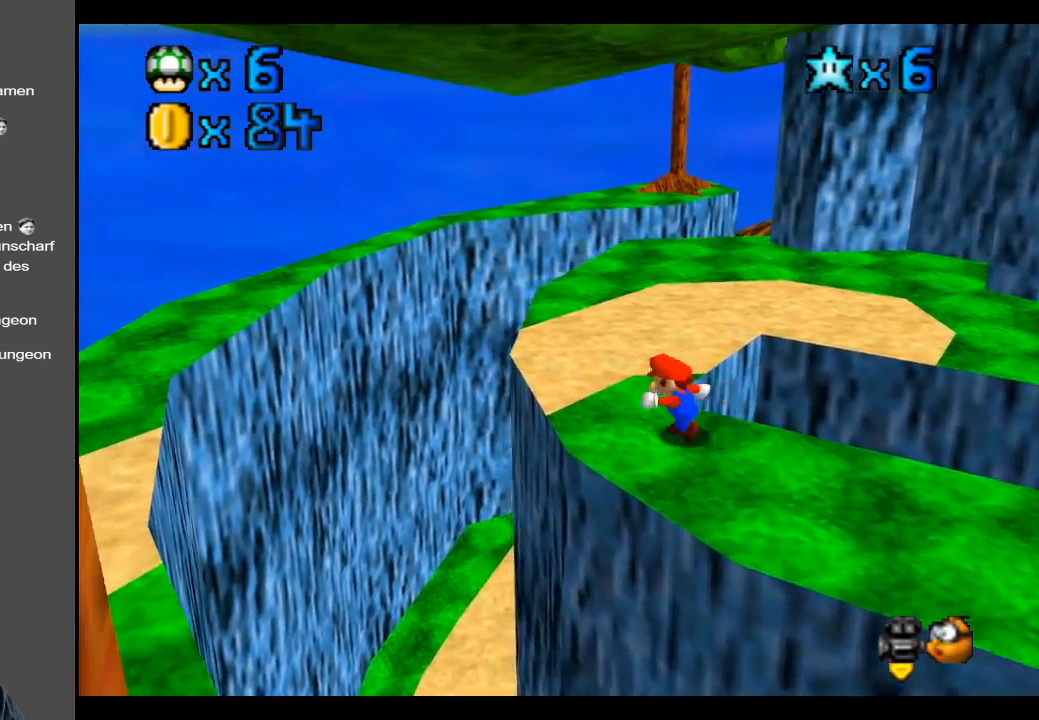
{"buttons": ["Y"], "left_stick": "up-left", "right_stick": "center", "events": [[100, "Y", "up"], [483, "Y", "down"]]}
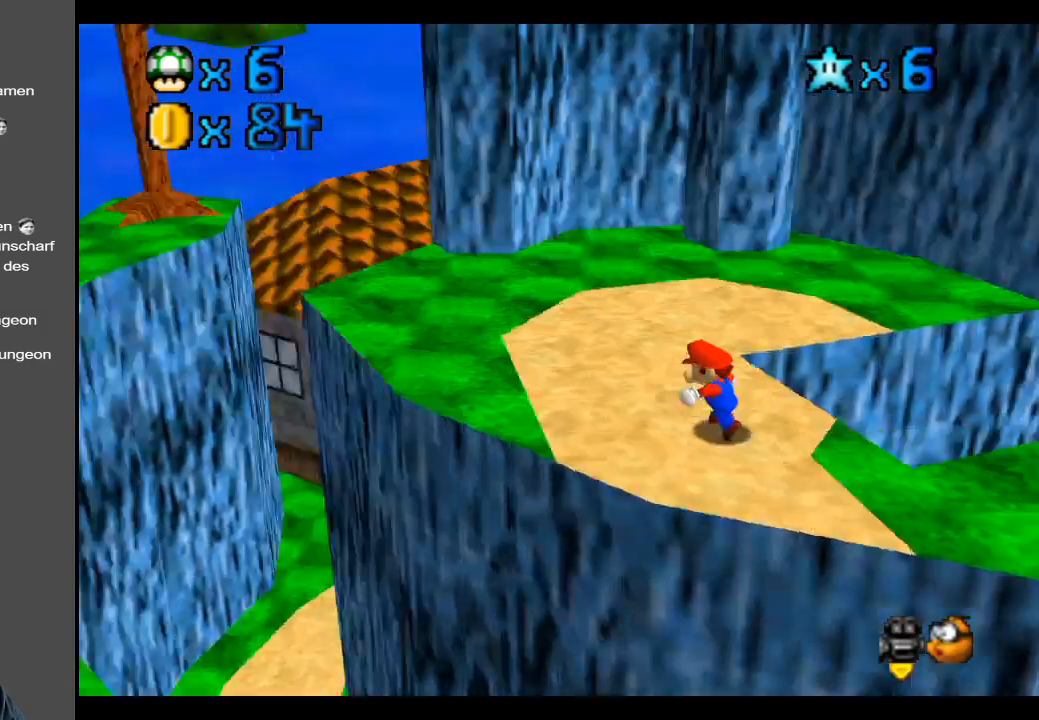
{"buttons": [], "left_stick": "up-left", "right_stick": "center", "events": [[67, "Y", "up"]]}
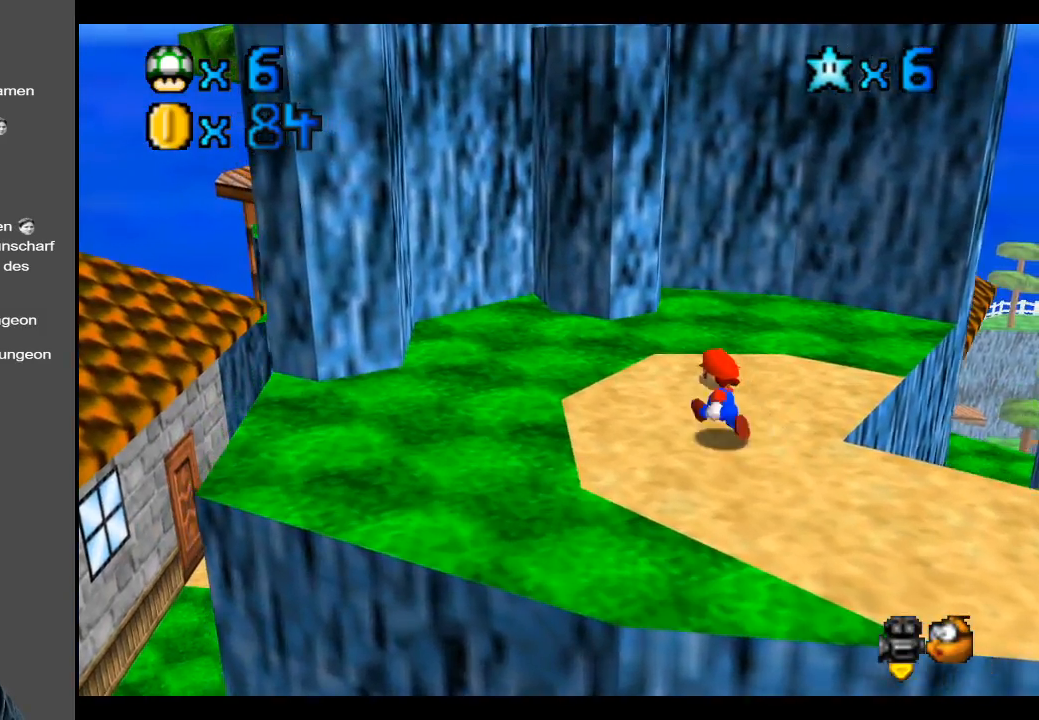
{"buttons": [], "left_stick": "up-left", "right_stick": "center", "events": [[133, "B", "down"], [250, "B", "up"]]}
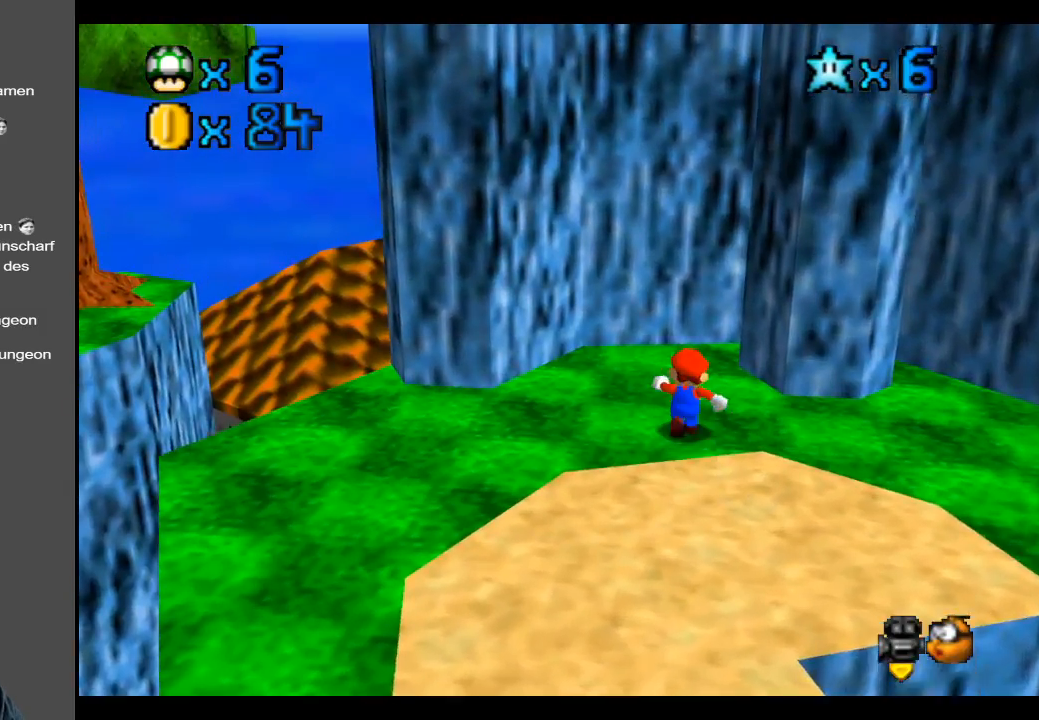
{"buttons": ["A"], "left_stick": "right", "right_stick": "center", "events": [[117, "left_stick", "left"], [267, "left_stick", "right"], [383, "A", "down"]]}
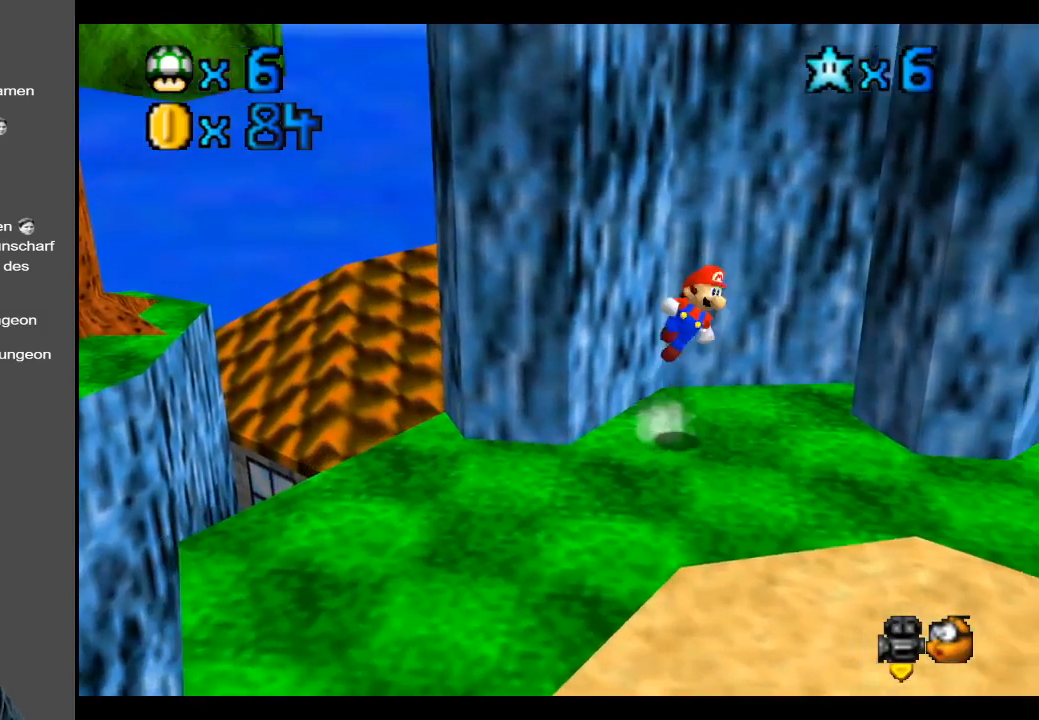
{"buttons": [], "left_stick": "up-right", "right_stick": "center", "events": [[33, "left_stick", "up-right"], [433, "A", "up"]]}
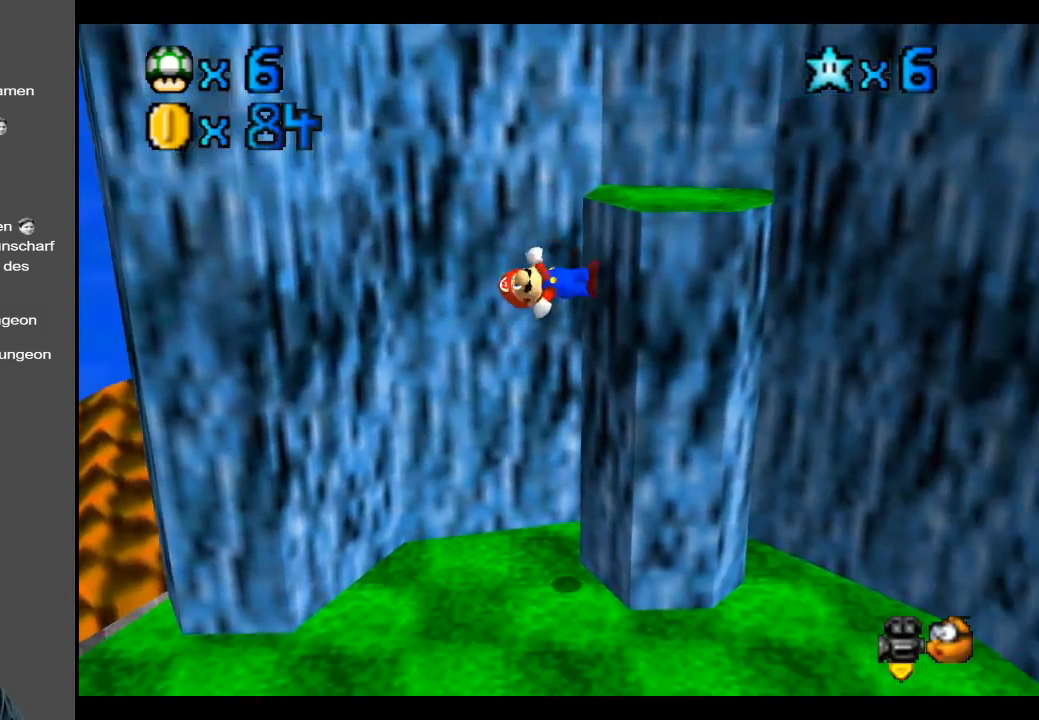
{"buttons": ["A"], "left_stick": "up-right", "right_stick": "center", "events": [[100, "A", "down"]]}
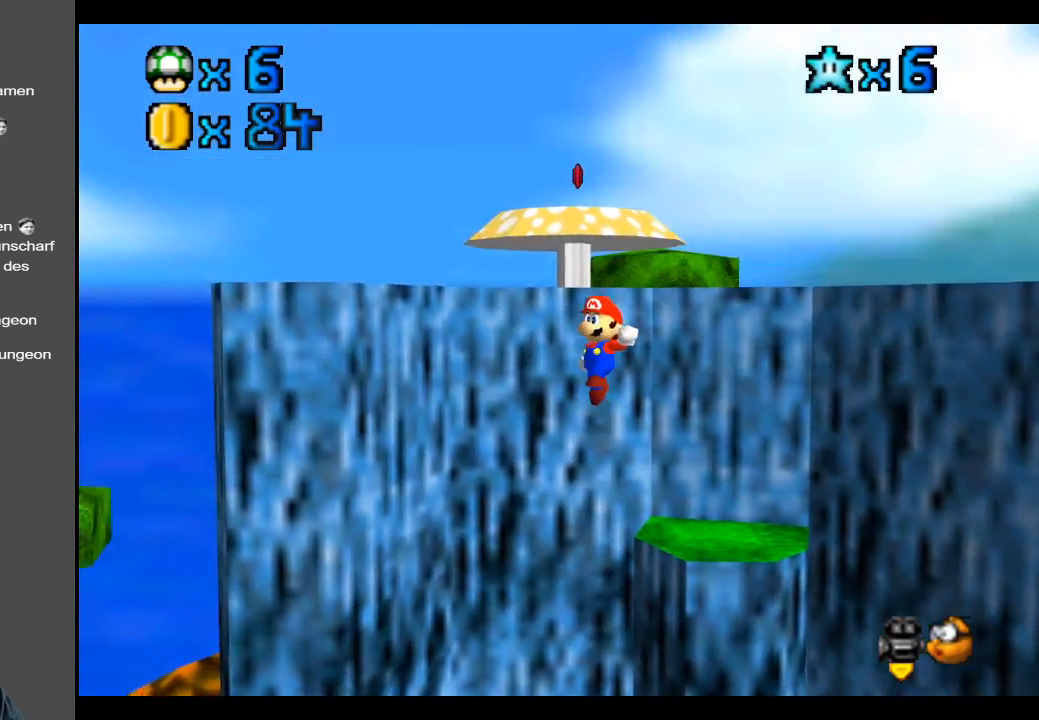
{"buttons": ["A"], "left_stick": "up-right", "right_stick": "center", "events": []}
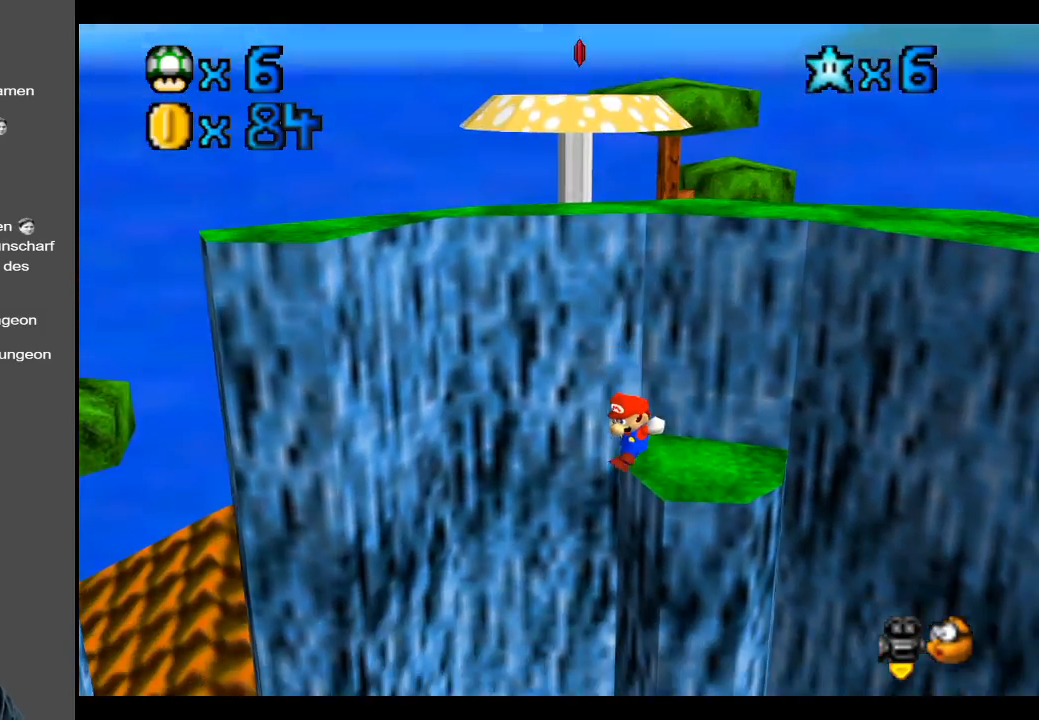
{"buttons": [], "left_stick": "center", "right_stick": "center", "events": [[17, "A", "up"], [217, "A", "down"], [400, "A", "up"], [433, "left_stick", "center"]]}
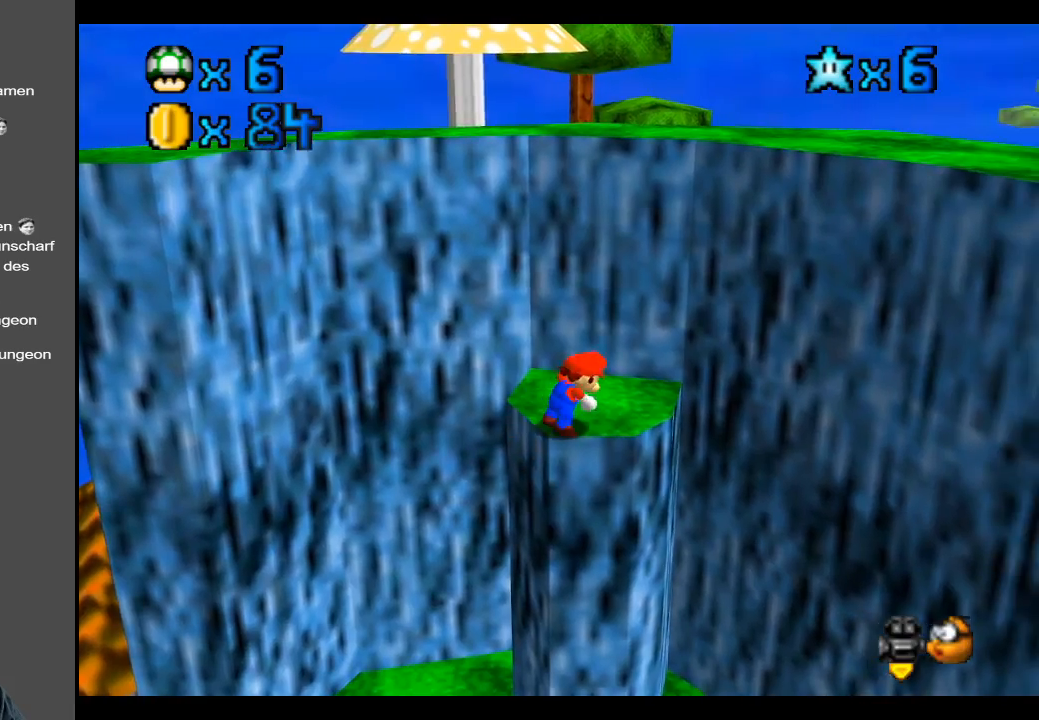
{"buttons": [], "left_stick": "center", "right_stick": "center", "events": [[200, "left_stick", "up"], [383, "A", "down"], [417, "left_stick", "center"], [467, "A", "up"]]}
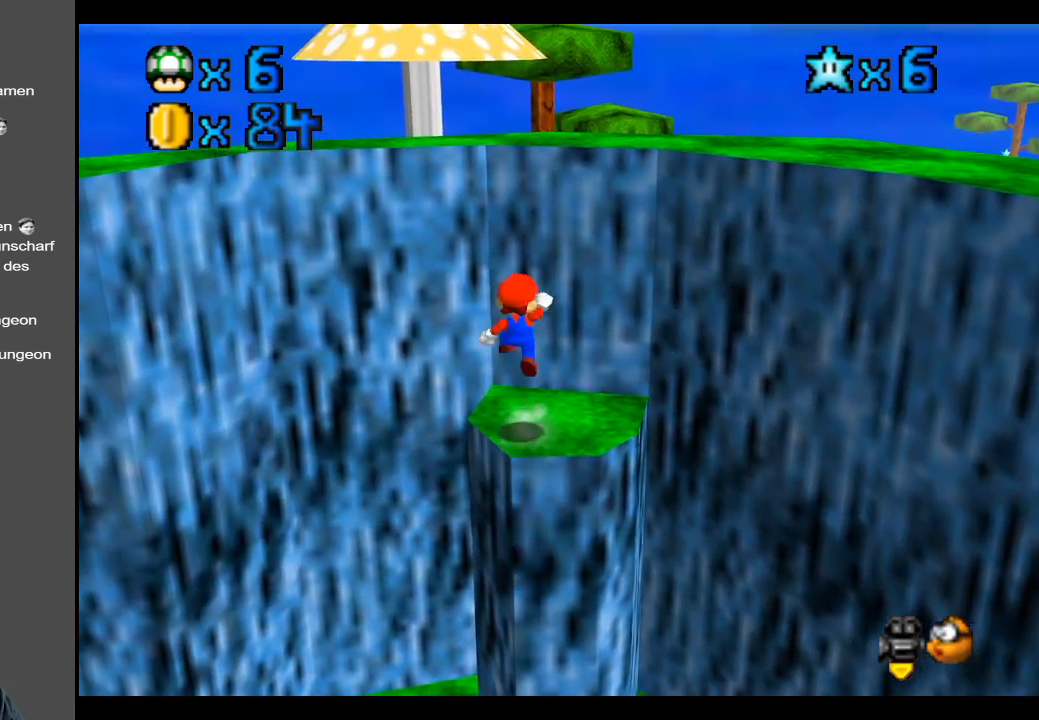
{"buttons": ["A"], "left_stick": "up-right", "right_stick": "center", "events": [[100, "left_stick", "right"], [367, "left_stick", "up-right"], [433, "A", "down"]]}
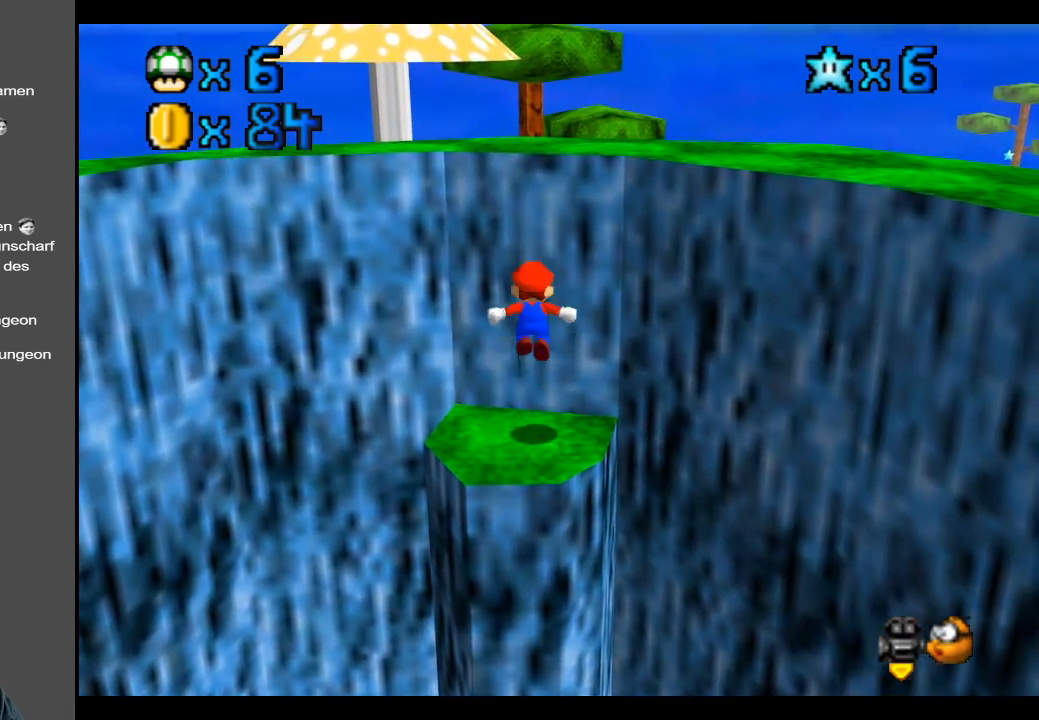
{"buttons": [], "left_stick": "up-right", "right_stick": "center", "events": [[33, "left_stick", "center"], [200, "left_stick", "up-right"], [367, "A", "up"]]}
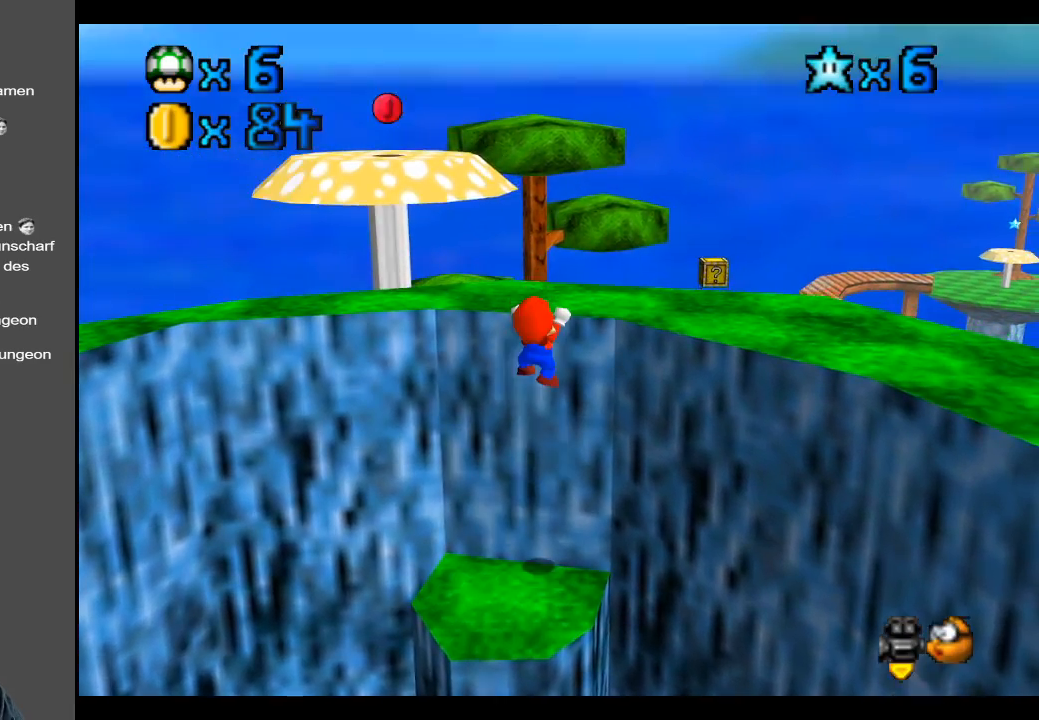
{"buttons": [], "left_stick": "center", "right_stick": "center", "events": [[167, "A", "down"], [200, "left_stick", "center"], [300, "A", "up"]]}
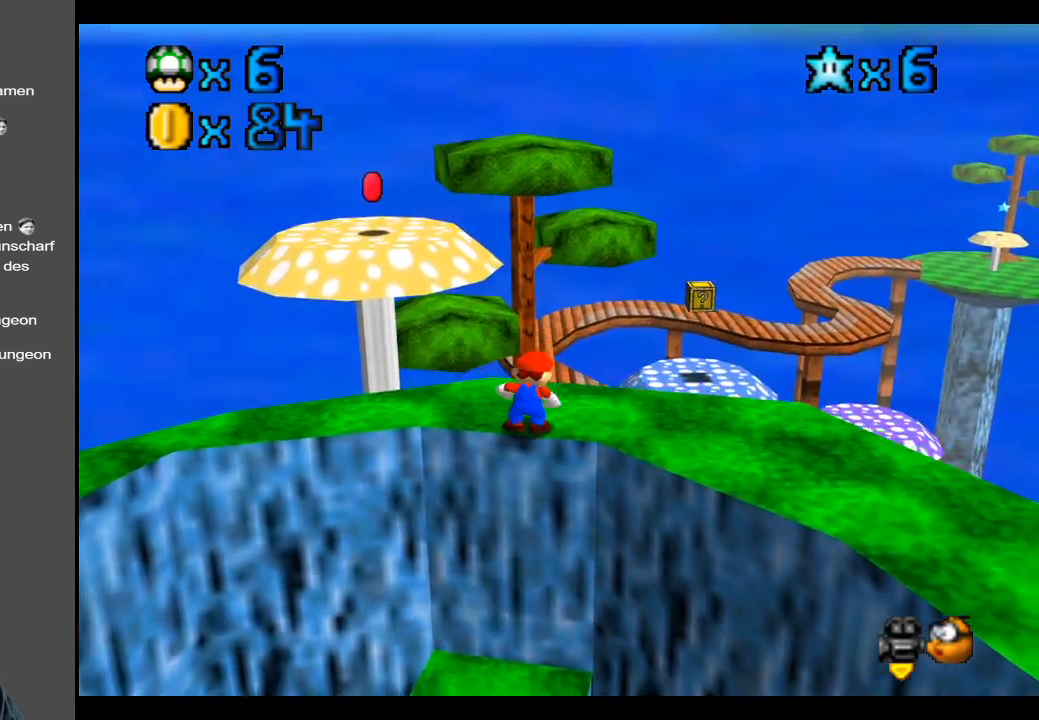
{"buttons": [], "left_stick": "up", "right_stick": "center", "events": [[50, "B", "down"], [183, "B", "up"], [400, "left_stick", "up"]]}
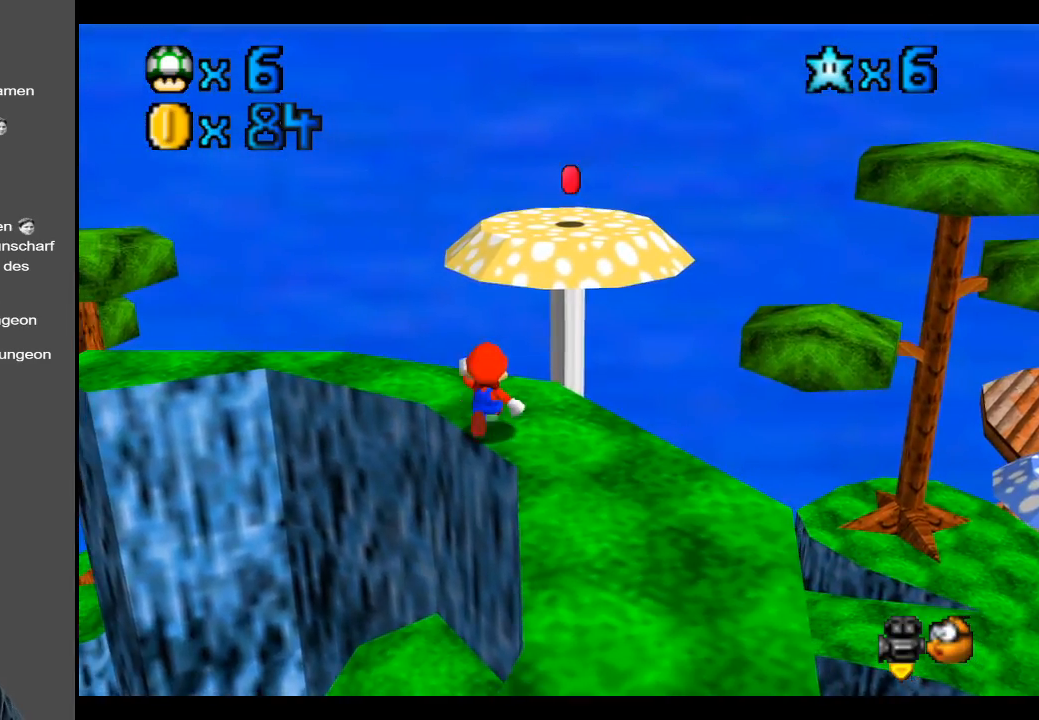
{"buttons": [], "left_stick": "up", "right_stick": "center", "events": []}
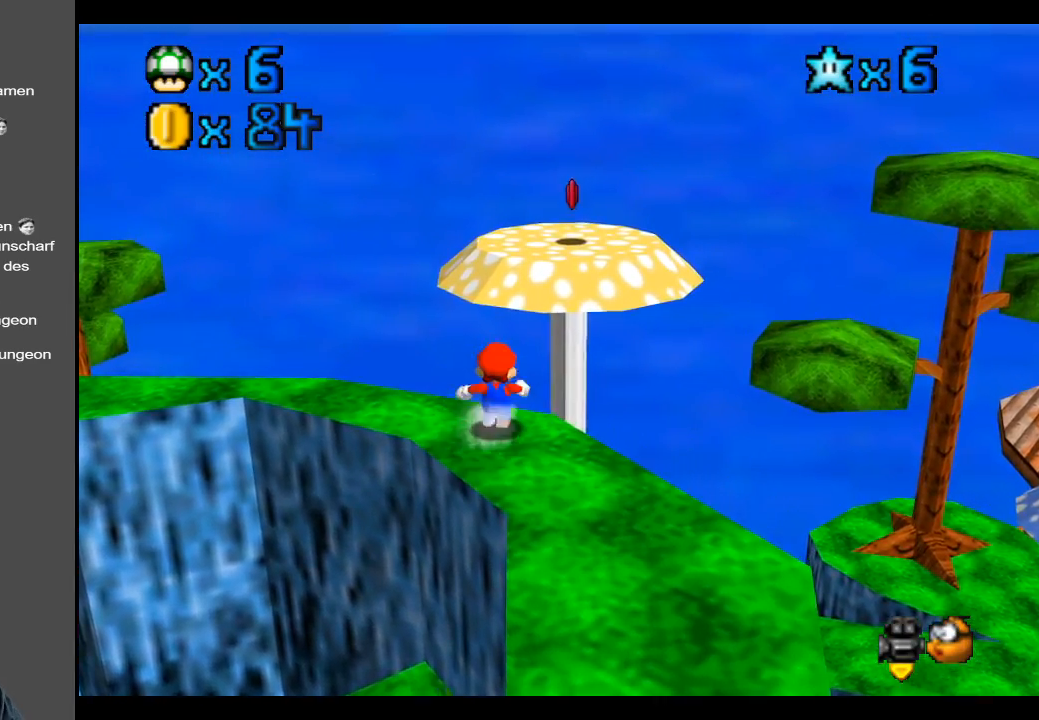
{"buttons": [], "left_stick": "up", "right_stick": "center", "events": [[100, "A", "down"], [500, "A", "up"]]}
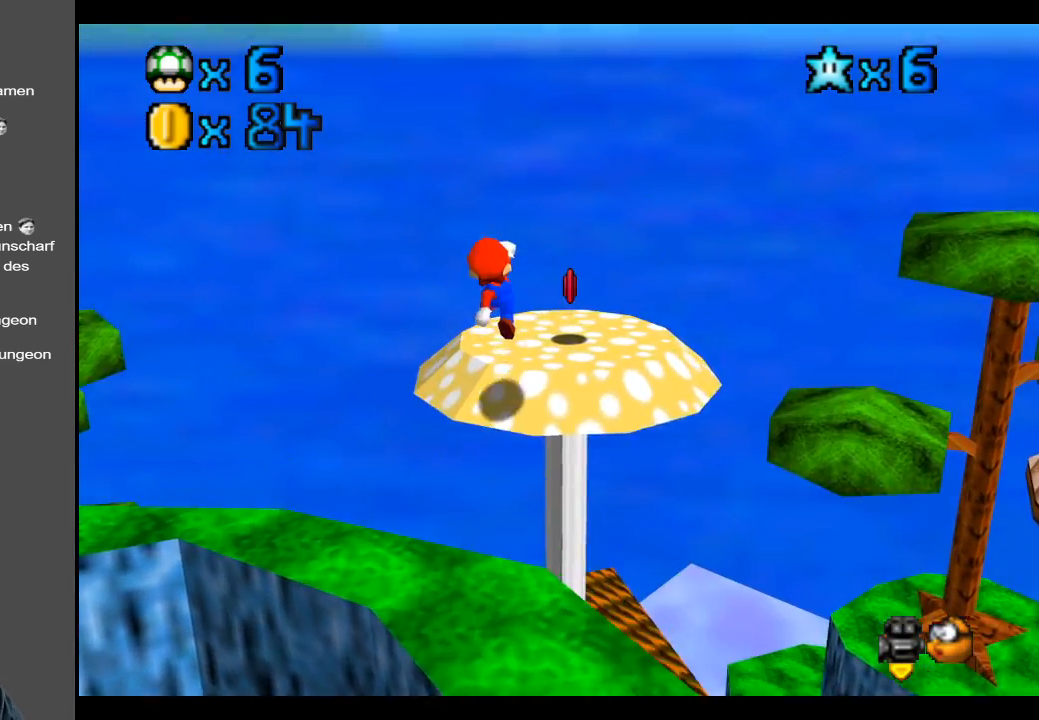
{"buttons": ["B"], "left_stick": "center", "right_stick": "center", "events": [[17, "left_stick", "up-right"], [133, "left_stick", "right"], [200, "B", "down"], [250, "left_stick", "center"], [317, "B", "up"], [450, "B", "down"]]}
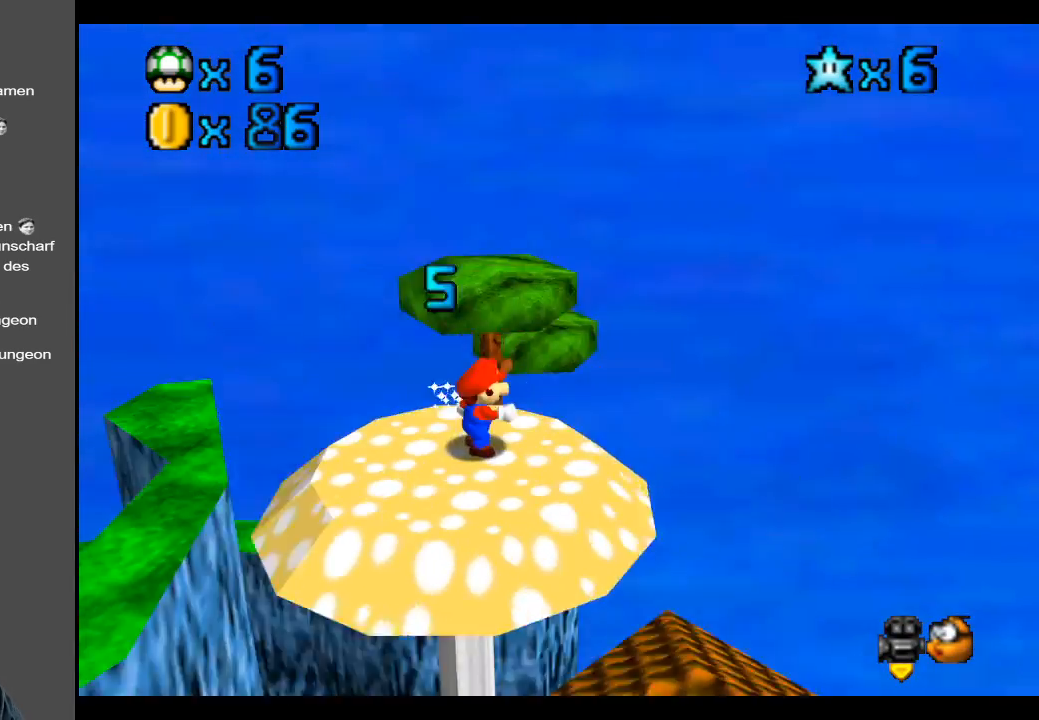
{"buttons": [], "left_stick": "center", "right_stick": "center", "events": [[83, "B", "up"], [217, "B", "down"], [333, "B", "up"]]}
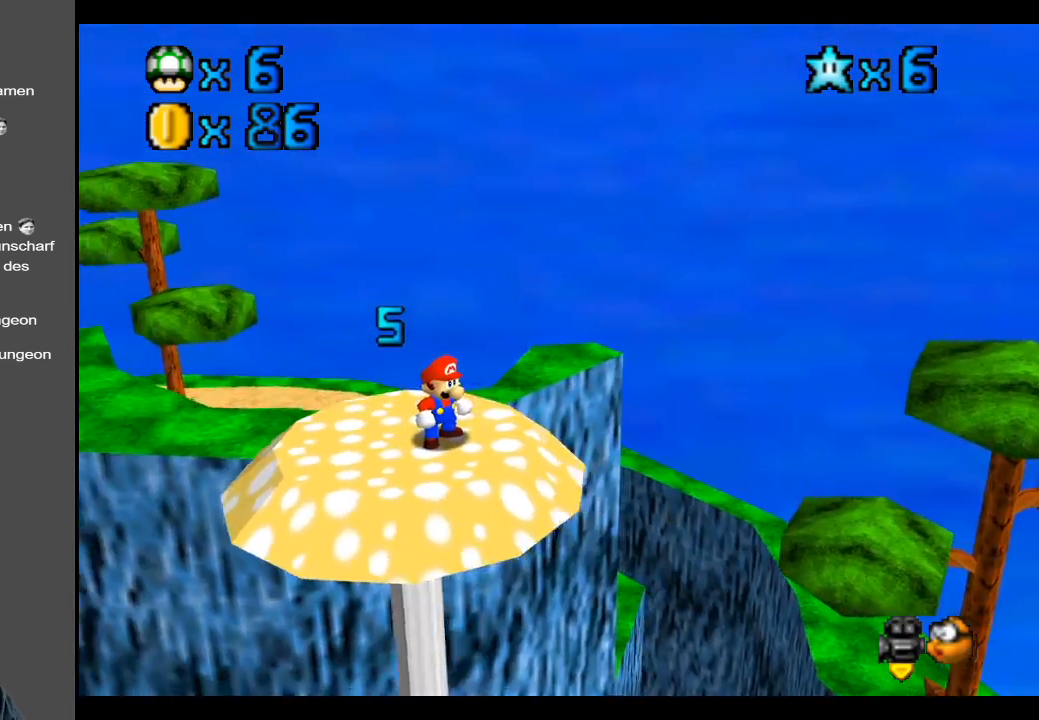
{"buttons": [], "left_stick": "center", "right_stick": "center", "events": [[17, "B", "down"], [150, "B", "up"], [300, "B", "down"], [467, "B", "up"]]}
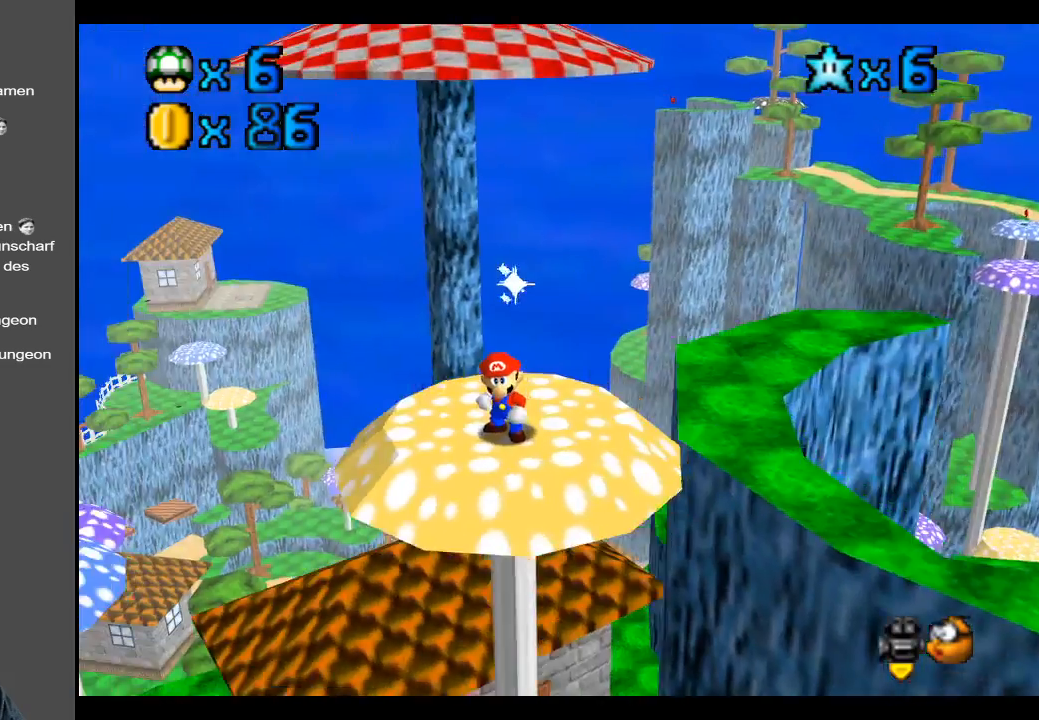
{"buttons": [], "left_stick": "center", "right_stick": "center", "events": [[150, "B", "down"], [283, "B", "up"]]}
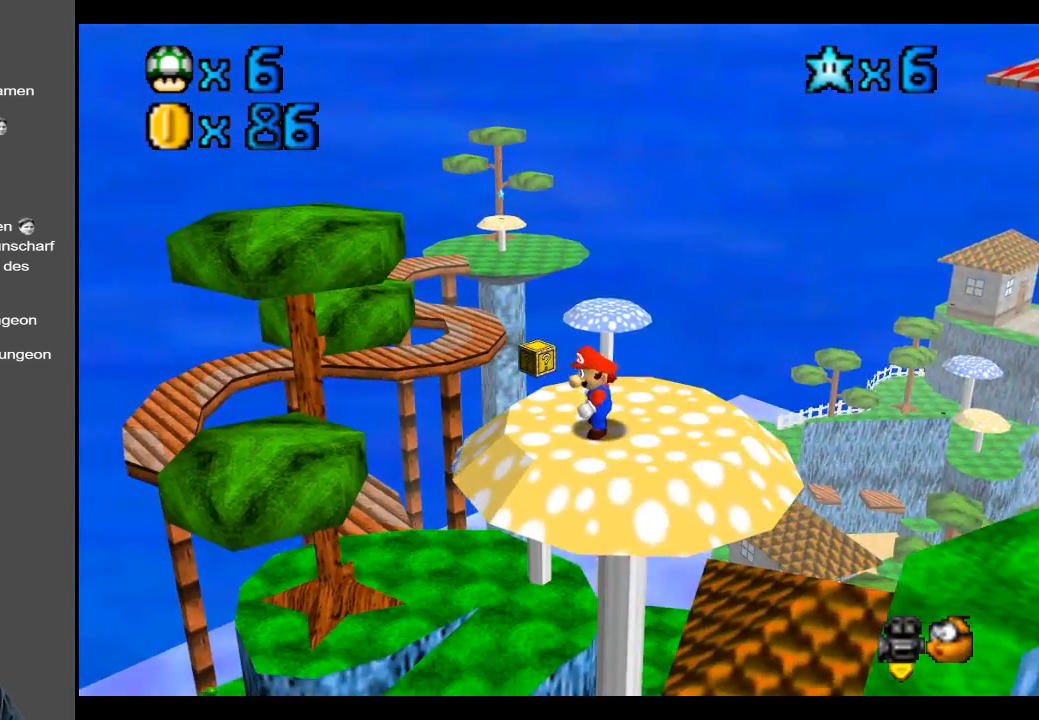
{"buttons": [], "left_stick": "center", "right_stick": "center", "events": []}
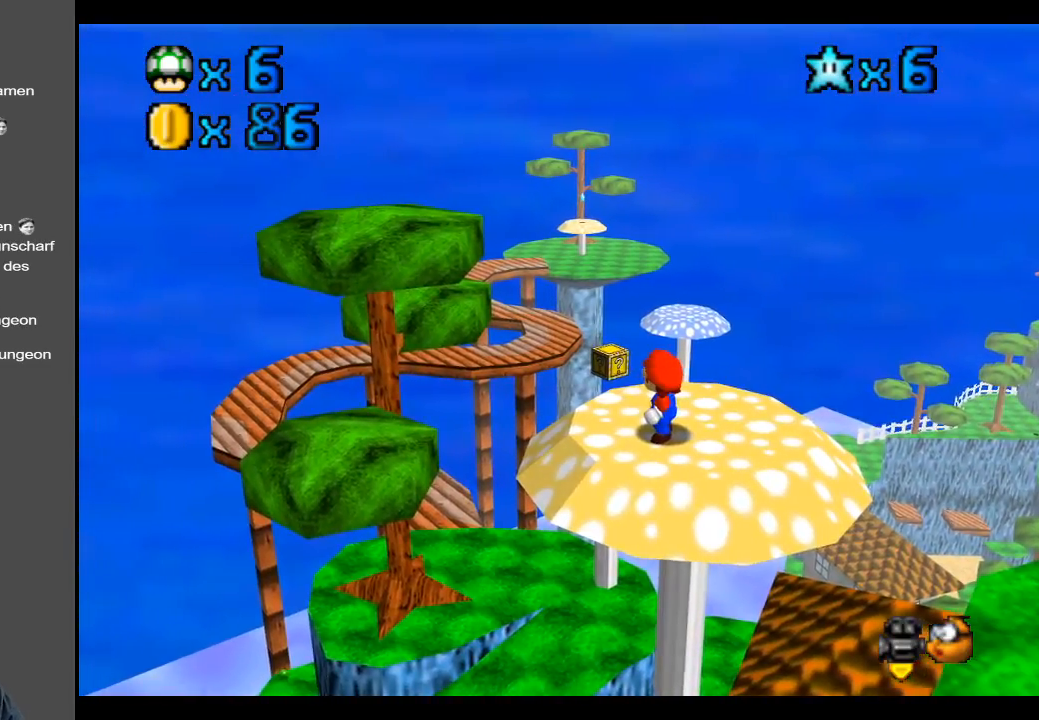
{"buttons": [], "left_stick": "center", "right_stick": "center", "events": [[217, "Y", "down"], [317, "Y", "up"]]}
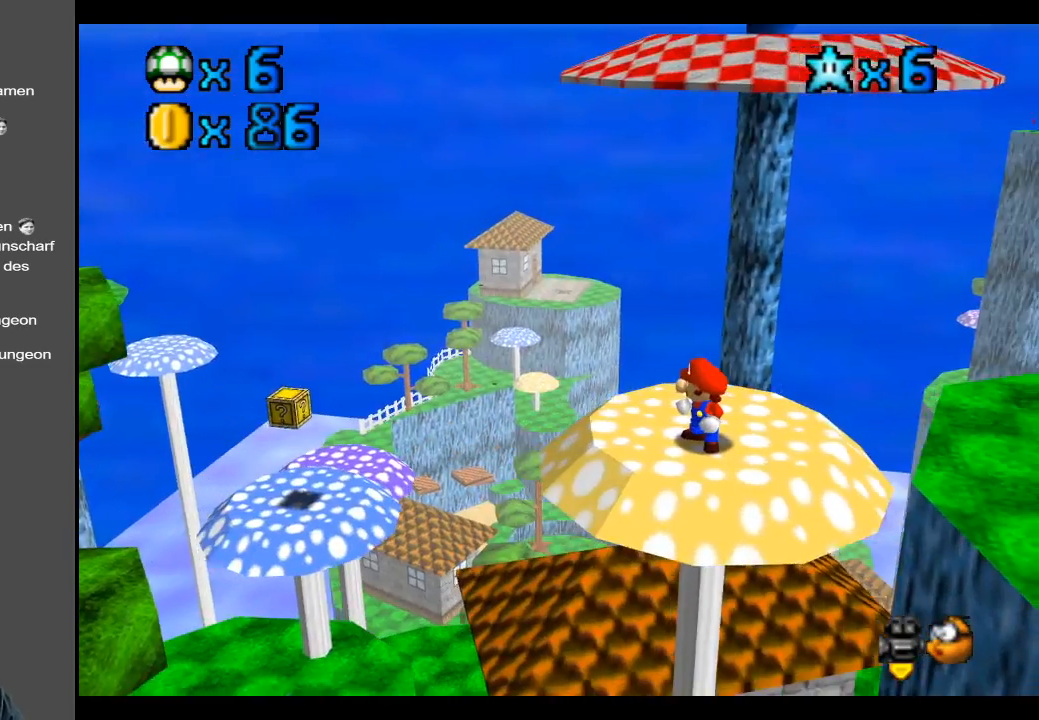
{"buttons": [], "left_stick": "center", "right_stick": "center", "events": [[233, "Y", "down"], [350, "Y", "up"]]}